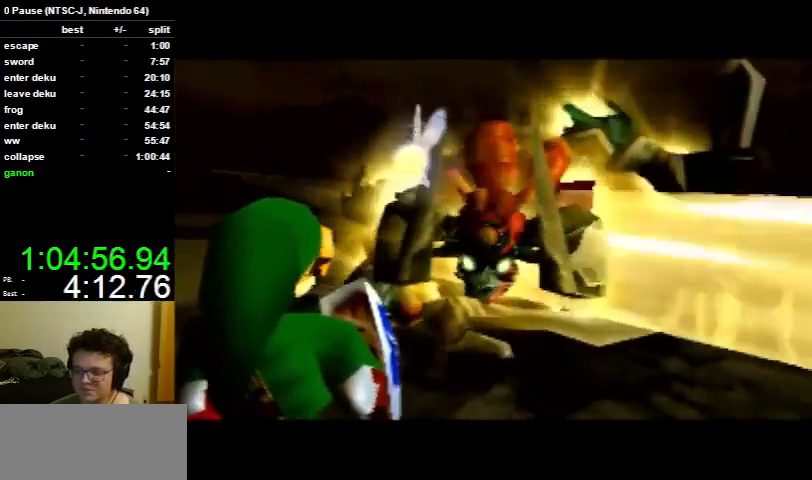
Gameplay with a controller (Nintendo layout); each line is a JSON object with the inputs held at the frame after it. "events" lists button and stick changes between this image and that frame as [ms after this image, input, new state], when the widget could be followed in between. Not read: L3 R3.
{"buttons": ["A"], "left_stick": "center", "right_stick": "center", "events": [[400, "A", "down"], [467, "B", "down"], [500, "B", "up"]]}
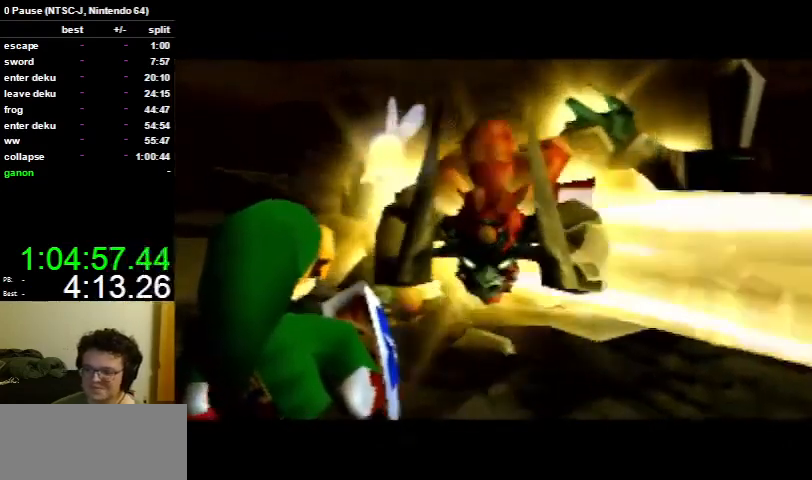
{"buttons": ["A"], "left_stick": "center", "right_stick": "center", "events": [[67, "A", "up"], [100, "A", "down"], [167, "A", "up"], [233, "A", "down"], [267, "B", "down"], [333, "A", "up"], [333, "B", "up"], [400, "A", "down"], [433, "B", "down"], [500, "B", "up"]]}
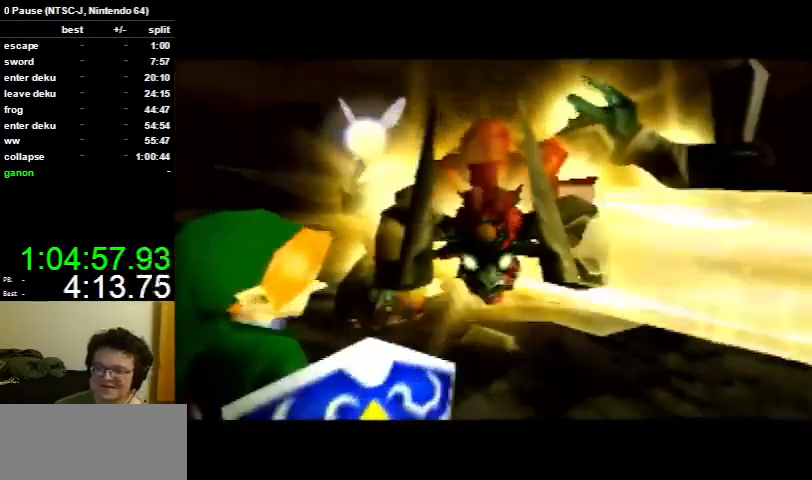
{"buttons": [], "left_stick": "center", "right_stick": "center", "events": [[33, "A", "up"], [67, "A", "down"], [67, "B", "down"], [133, "B", "up"], [167, "A", "up"], [233, "A", "down"], [267, "B", "down"], [300, "B", "up"], [333, "A", "up"], [367, "A", "down"], [433, "B", "down"], [500, "A", "up"], [500, "B", "up"]]}
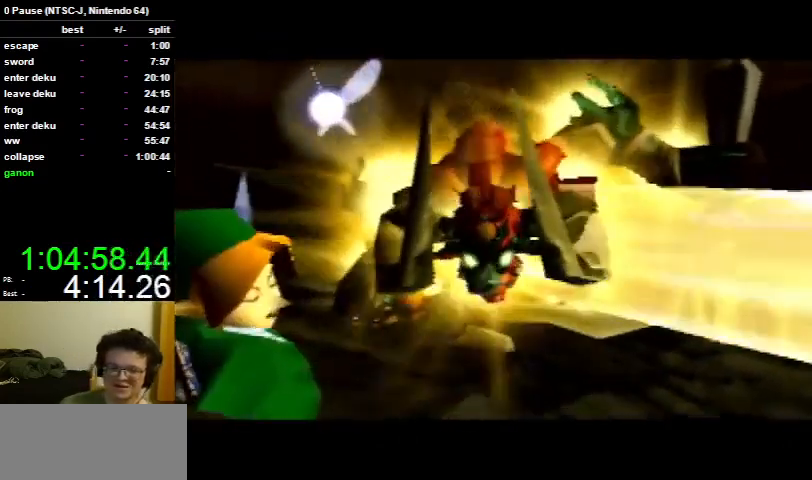
{"buttons": [], "left_stick": "center", "right_stick": "center", "events": [[67, "A", "down"], [67, "B", "down"], [100, "B", "up"], [133, "A", "up"], [200, "A", "down"], [233, "B", "down"], [267, "B", "up"], [300, "A", "up"], [367, "A", "down"], [467, "A", "up"]]}
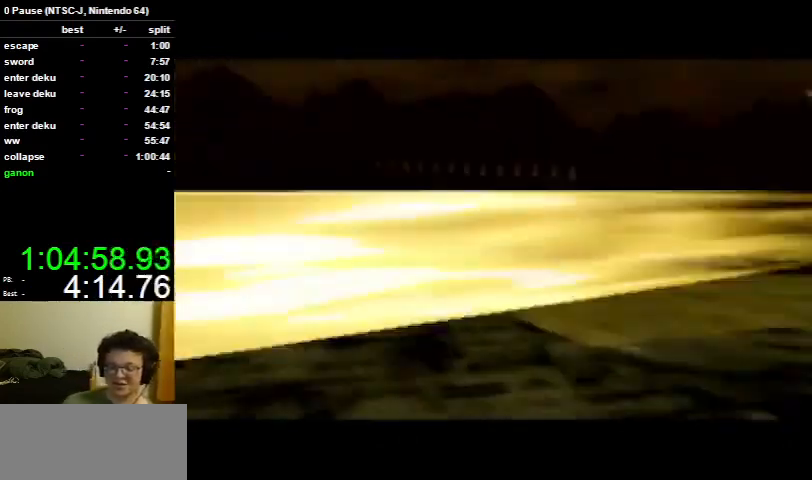
{"buttons": [], "left_stick": "center", "right_stick": "center", "events": [[33, "A", "down"], [100, "A", "up"], [200, "A", "down"], [233, "B", "down"], [267, "B", "up"], [300, "A", "up"], [367, "A", "down"], [400, "B", "down"], [433, "B", "up"], [500, "A", "up"]]}
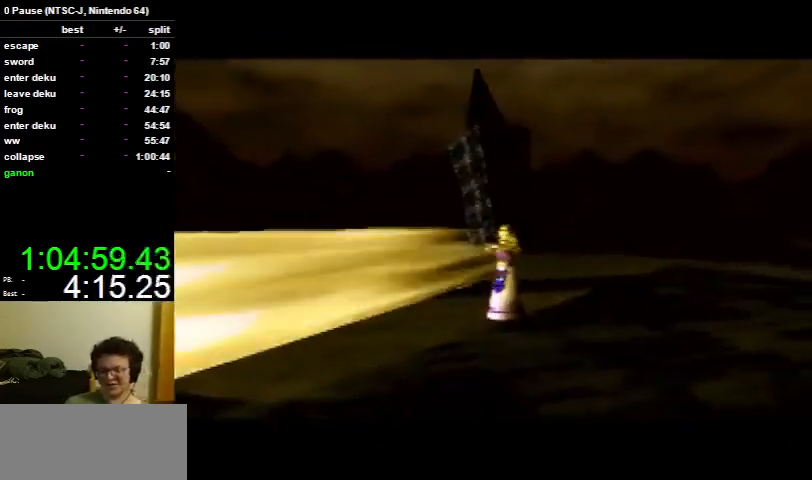
{"buttons": ["A"], "left_stick": "center", "right_stick": "center", "events": [[33, "A", "down"], [100, "A", "up"], [133, "A", "down"], [267, "A", "up"], [333, "A", "down"], [333, "B", "down"], [433, "B", "up"], [467, "A", "up"], [500, "A", "down"]]}
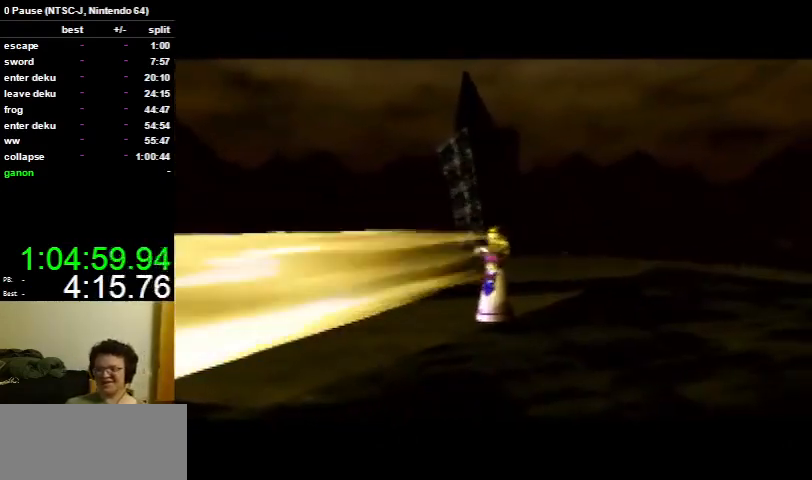
{"buttons": ["A"], "left_stick": "center", "right_stick": "center", "events": [[67, "B", "down"], [100, "A", "up"], [100, "B", "up"], [167, "A", "down"], [200, "B", "down"], [233, "B", "up"], [267, "A", "up"], [333, "A", "down"], [367, "B", "down"], [433, "A", "up"], [433, "B", "up"], [500, "A", "down"]]}
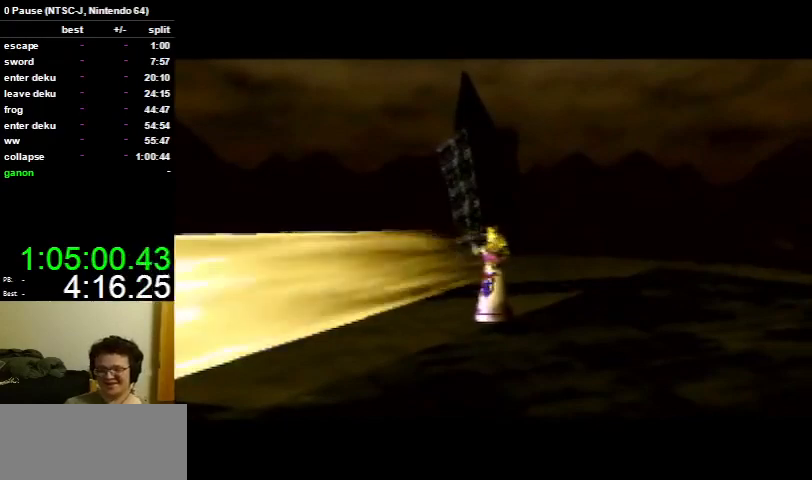
{"buttons": [], "left_stick": "center", "right_stick": "center", "events": [[100, "A", "up"], [167, "A", "down"], [200, "B", "down"], [233, "B", "up"], [267, "A", "up"], [333, "A", "down"], [400, "B", "down"], [433, "B", "up"], [467, "A", "up"]]}
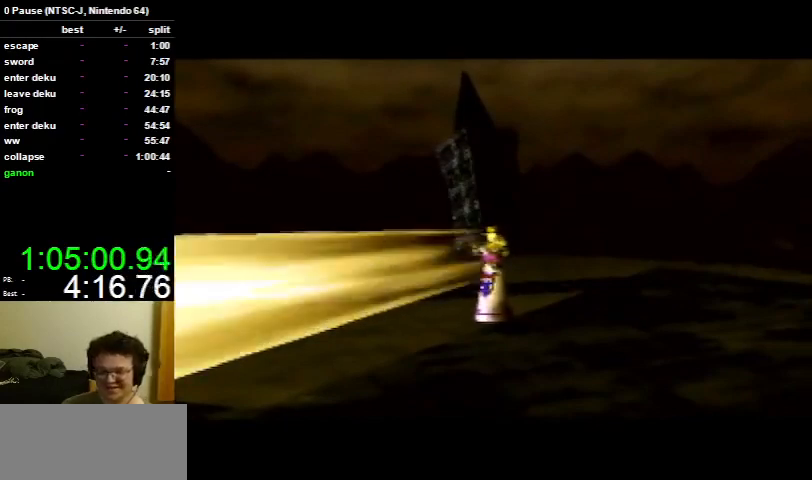
{"buttons": [], "left_stick": "center", "right_stick": "center", "events": [[33, "A", "down"], [100, "A", "up"], [167, "A", "down"], [200, "B", "down"], [233, "B", "up"], [267, "A", "up"], [367, "A", "down"], [367, "B", "down"], [433, "B", "up"], [467, "A", "up"]]}
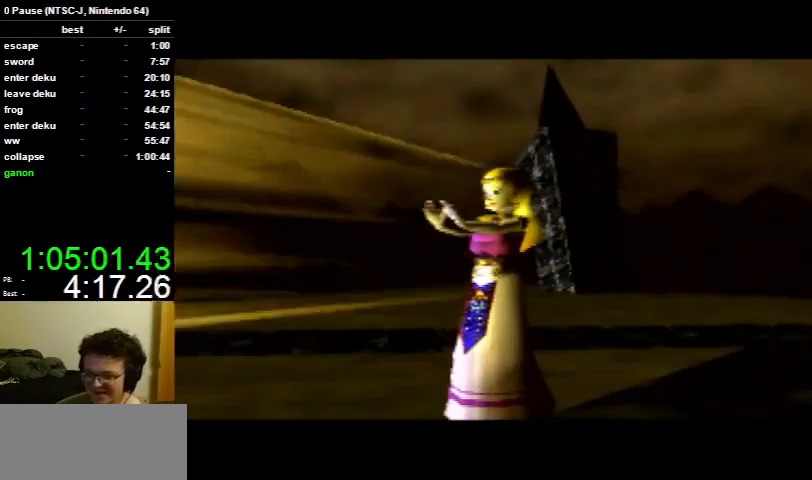
{"buttons": [], "left_stick": "center", "right_stick": "center", "events": [[33, "A", "down"], [100, "A", "up"], [167, "A", "down"], [200, "B", "down"], [267, "B", "up"], [300, "A", "up"], [367, "A", "down"], [400, "B", "down"], [433, "B", "up"], [467, "A", "up"]]}
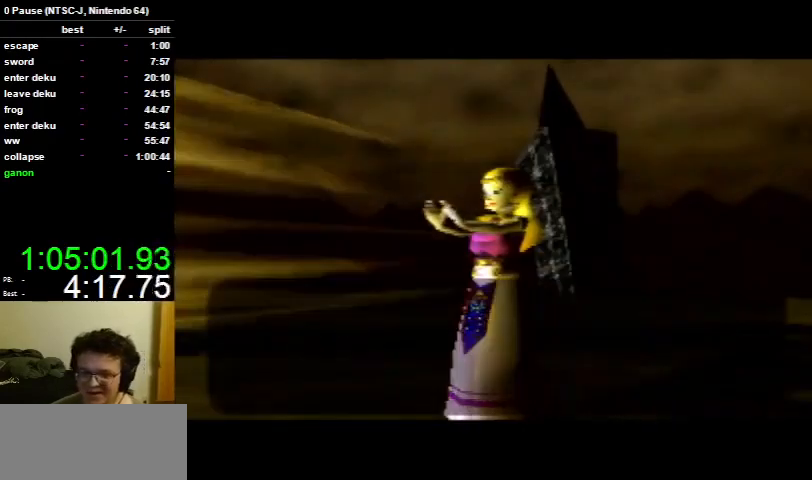
{"buttons": [], "left_stick": "center", "right_stick": "center", "events": [[33, "A", "down"], [67, "B", "down"], [100, "A", "up"], [100, "B", "up"], [167, "A", "down"], [233, "B", "down"], [267, "A", "up"], [267, "B", "up"], [367, "A", "down"], [367, "B", "down"], [467, "A", "up"], [467, "B", "up"]]}
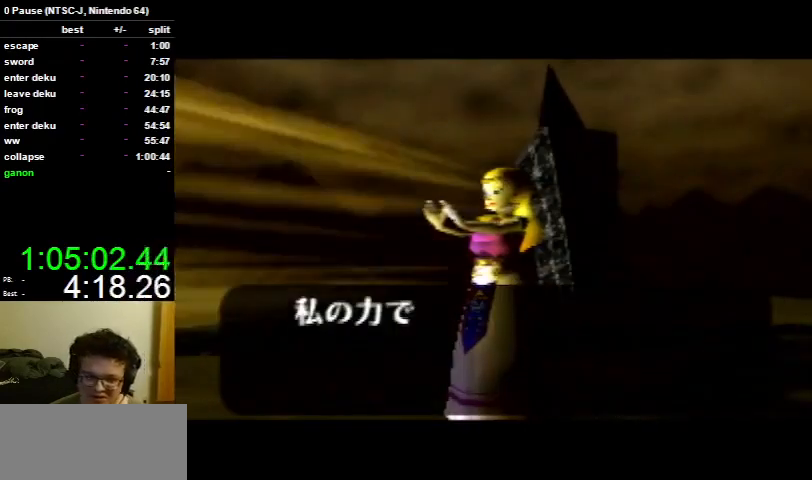
{"buttons": [], "left_stick": "center", "right_stick": "center", "events": [[33, "A", "down"], [100, "A", "up"], [167, "A", "down"], [200, "B", "down"], [267, "A", "up"], [267, "B", "up"], [333, "A", "down"], [400, "B", "down"], [467, "A", "up"], [467, "B", "up"]]}
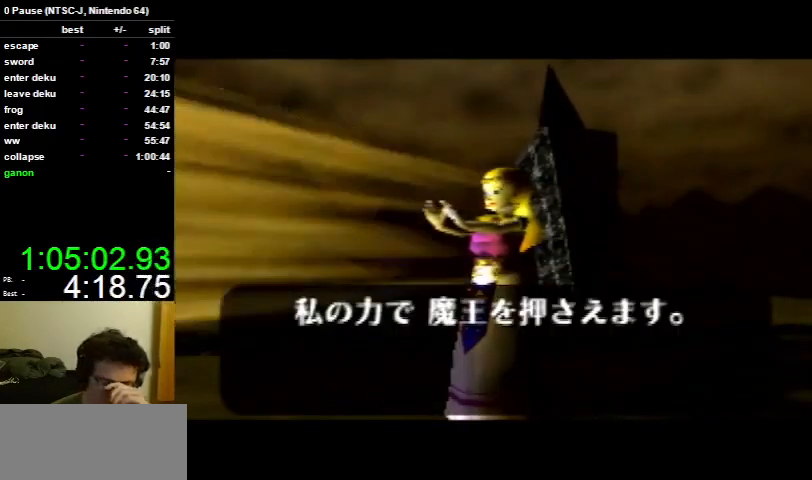
{"buttons": [], "left_stick": "center", "right_stick": "center", "events": [[33, "A", "down"], [67, "B", "down"], [100, "A", "up"], [100, "B", "up"], [200, "A", "down"], [200, "B", "down"], [300, "A", "up"], [300, "B", "up"], [367, "A", "down"], [367, "B", "down"], [467, "B", "up"], [500, "A", "up"]]}
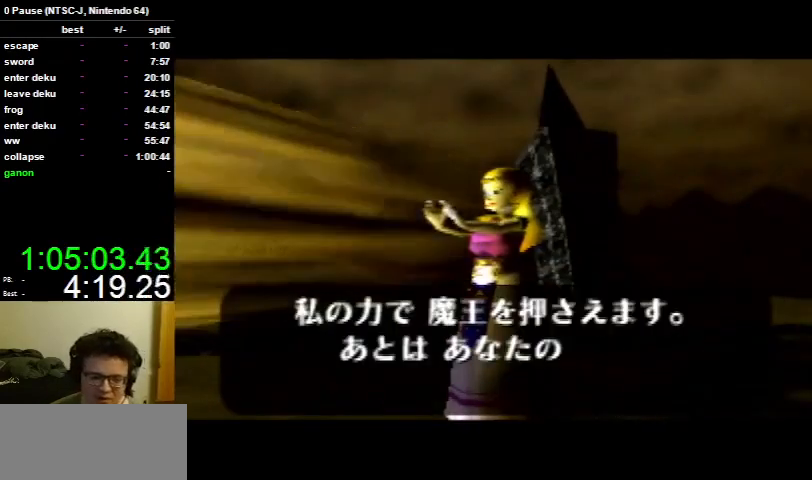
{"buttons": [], "left_stick": "center", "right_stick": "center", "events": [[33, "A", "down"], [67, "B", "down"], [133, "A", "up"], [133, "B", "up"], [200, "A", "down"], [233, "B", "down"], [333, "A", "up"], [333, "B", "up"], [367, "A", "down"], [400, "B", "down"], [500, "A", "up"], [500, "B", "up"]]}
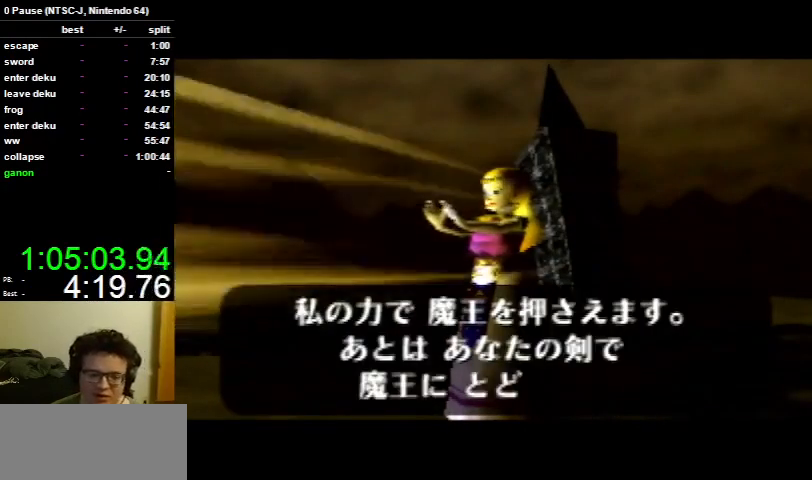
{"buttons": [], "left_stick": "center", "right_stick": "center", "events": [[67, "A", "down"], [67, "B", "down"], [100, "B", "up"], [133, "A", "up"], [200, "A", "down"], [233, "B", "down"], [300, "A", "up"], [300, "B", "up"], [367, "A", "down"], [367, "B", "down"], [467, "B", "up"], [500, "A", "up"]]}